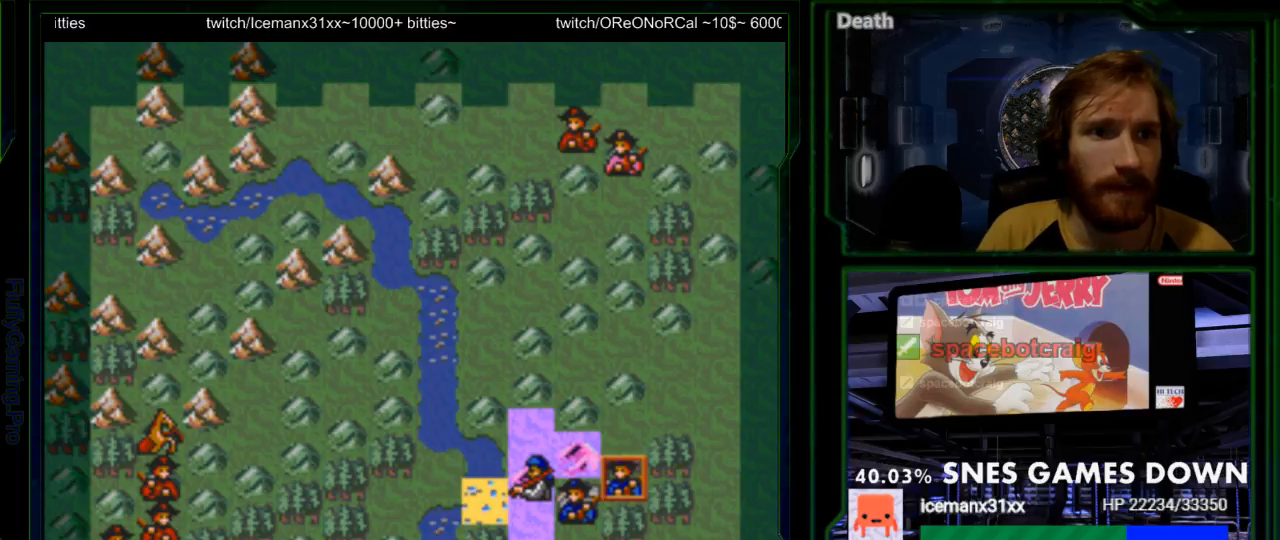
Gameplay with a controller (Nintendo layout); each line is a JSON object with the inputs held at the frame after it. "events" lists button and stick changes between this image and that frame as [ms after this image, input, new state], when the widget could be followed in between. Not read: L3 R3.
{"buttons": [], "events": [[133, "DPAD_UP", "down"], [233, "DPAD_UP", "up"], [433, "DPAD_LEFT", "down"], [483, "DPAD_LEFT", "up"]]}
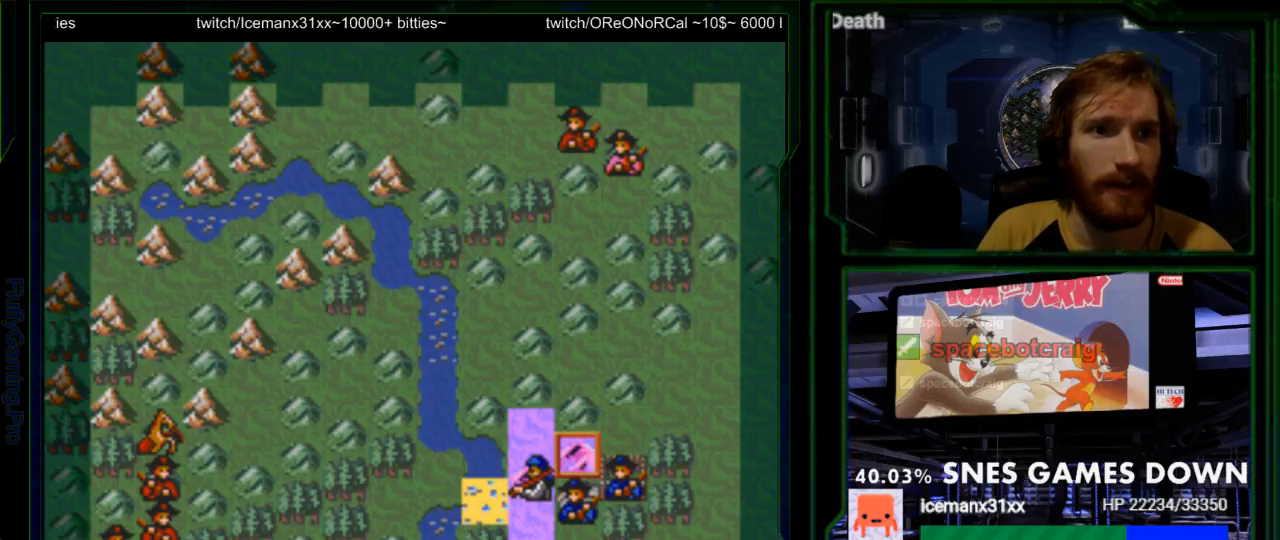
{"buttons": [], "events": [[150, "A", "down"], [283, "A", "up"]]}
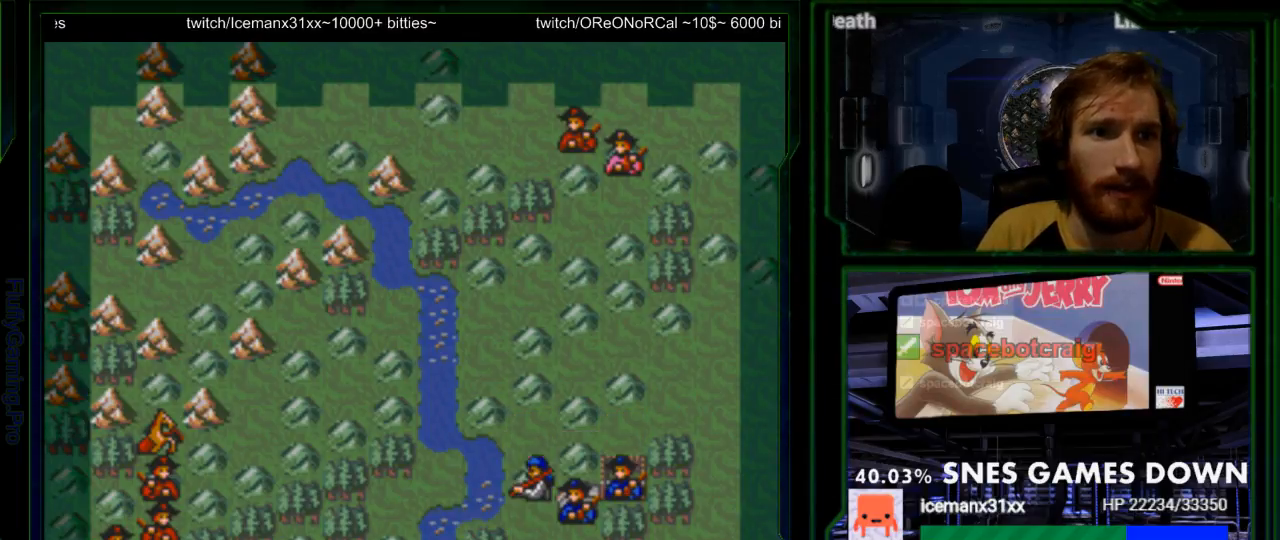
{"buttons": [], "events": []}
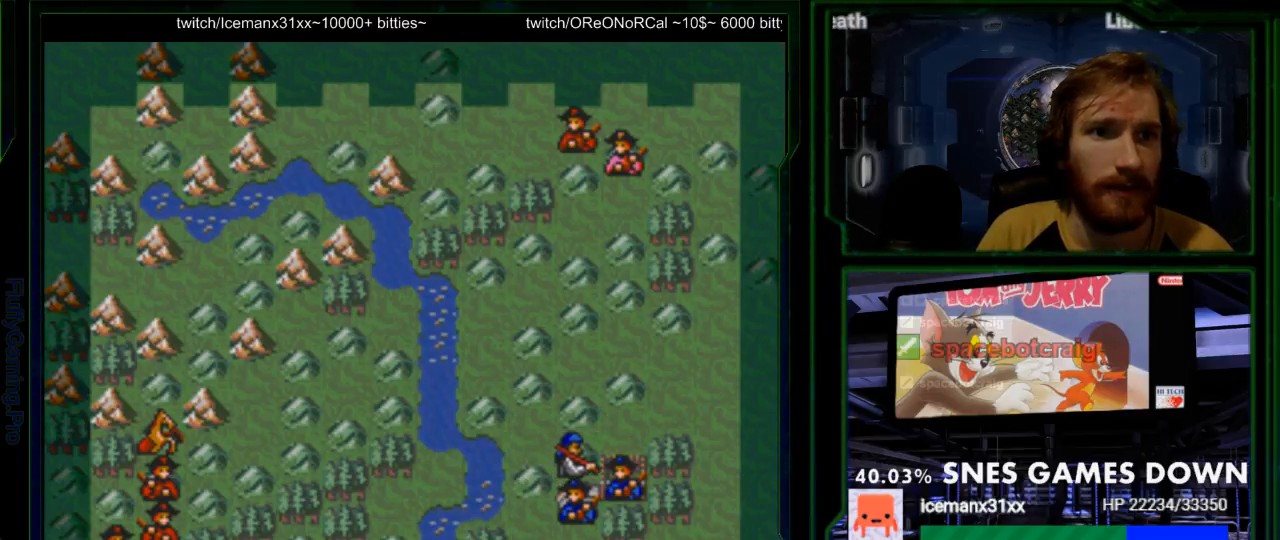
{"buttons": [], "events": []}
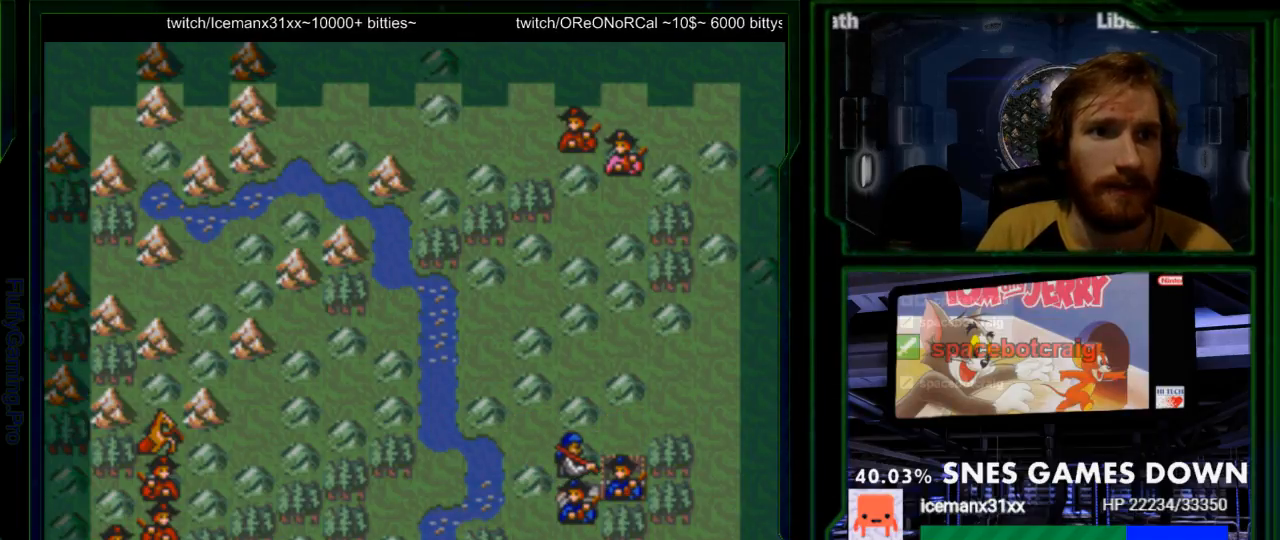
{"buttons": [], "events": []}
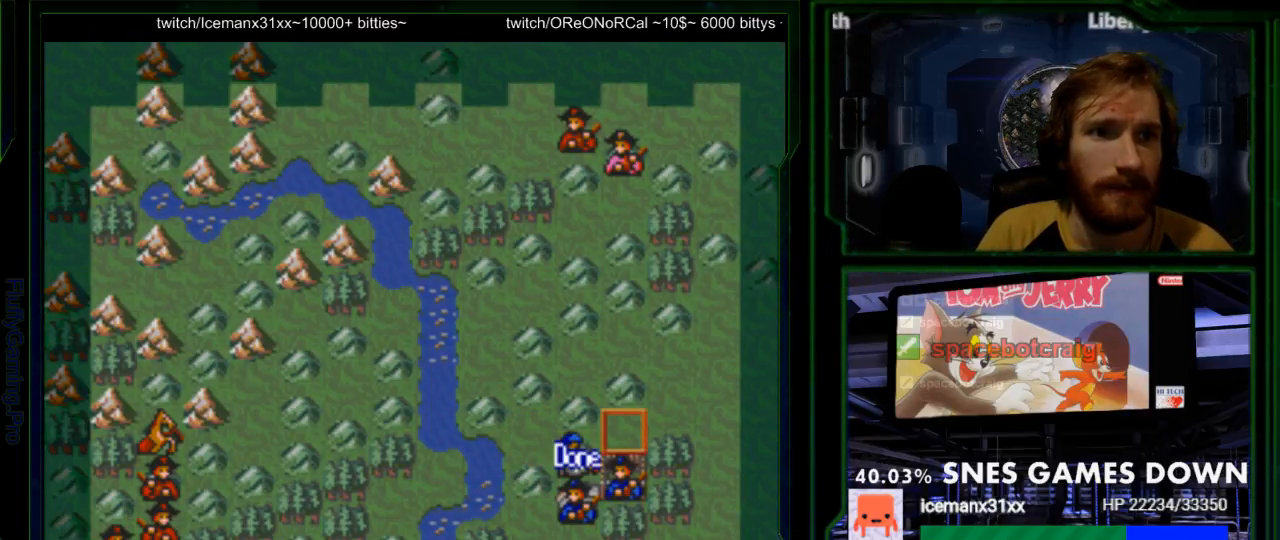
{"buttons": [], "events": []}
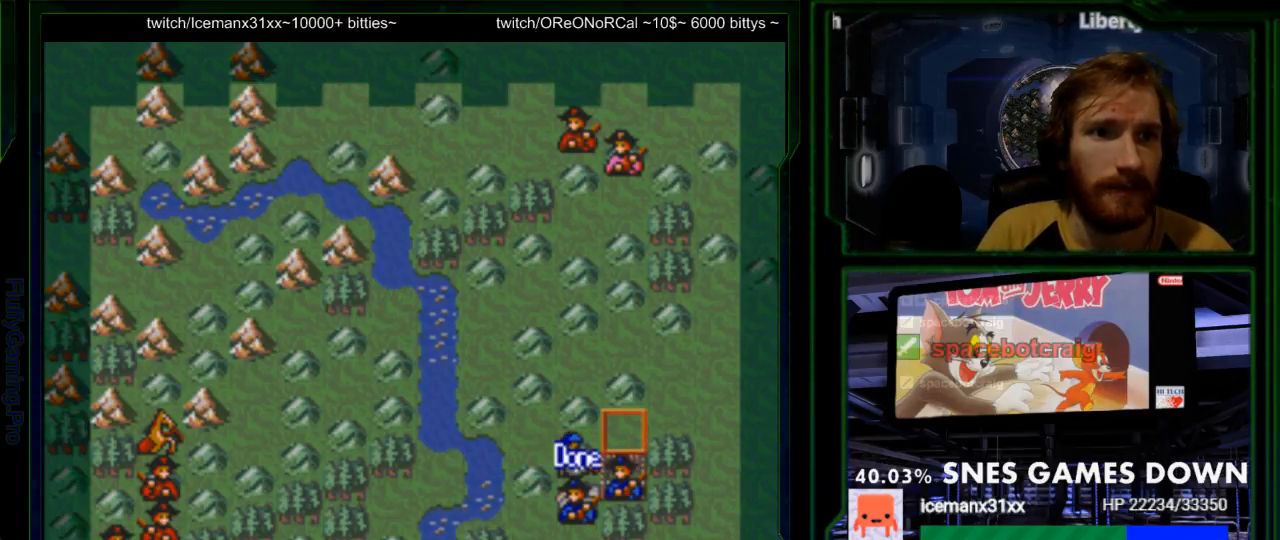
{"buttons": [], "events": [[83, "DPAD_DOWN", "down"], [183, "DPAD_DOWN", "up"], [350, "DPAD_LEFT", "down"], [400, "DPAD_LEFT", "up"]]}
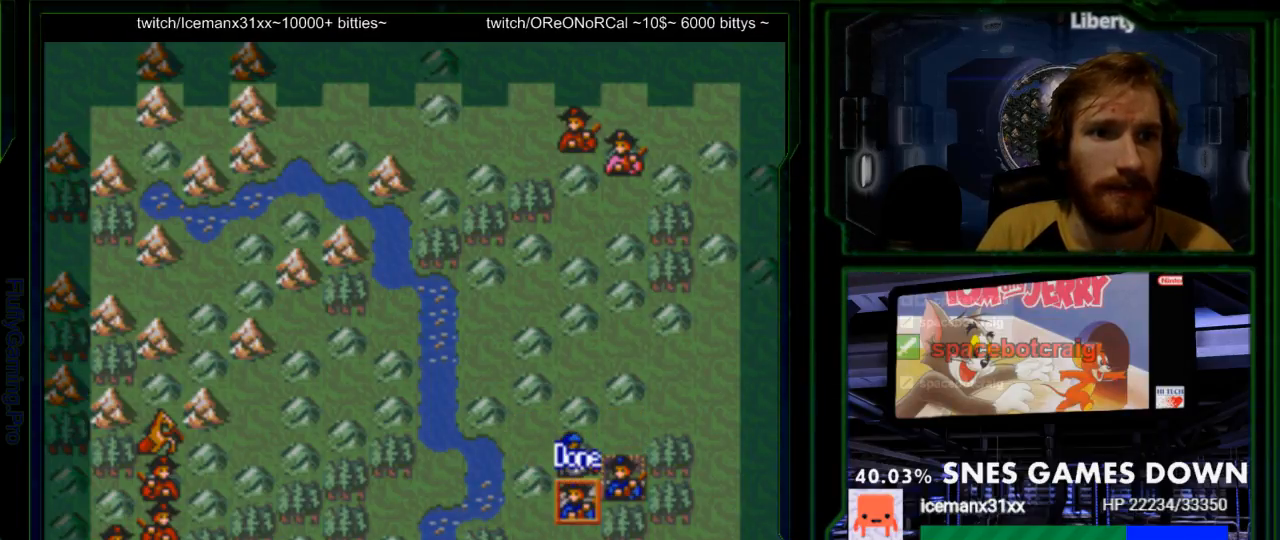
{"buttons": ["A"], "events": [[250, "DPAD_UP", "down"], [350, "DPAD_UP", "up"], [367, "A", "down"]]}
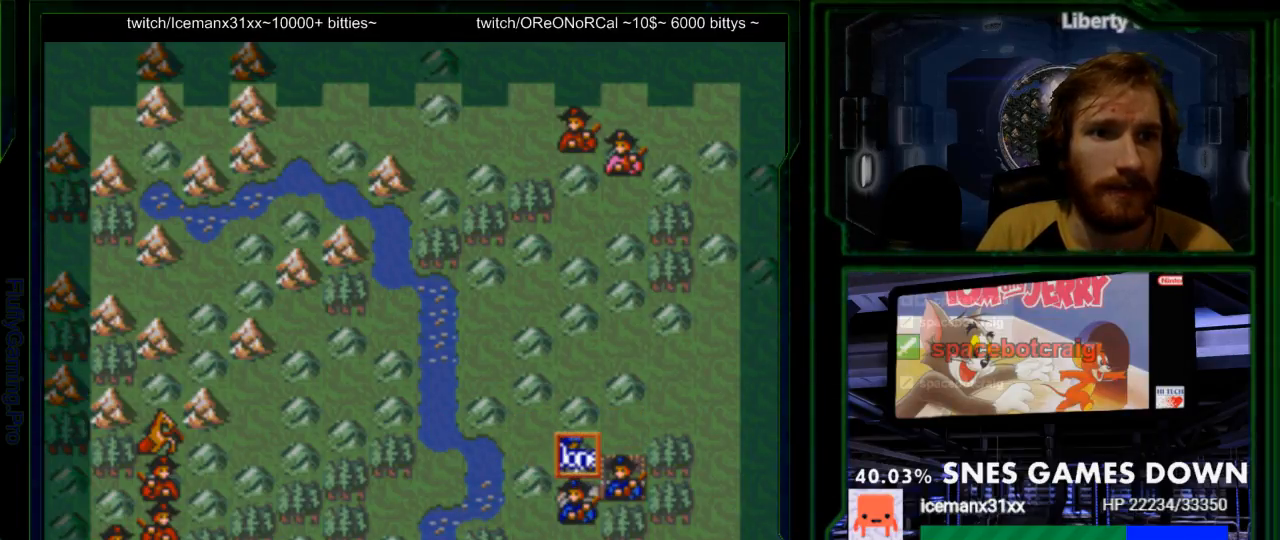
{"buttons": [], "events": [[17, "A", "up"]]}
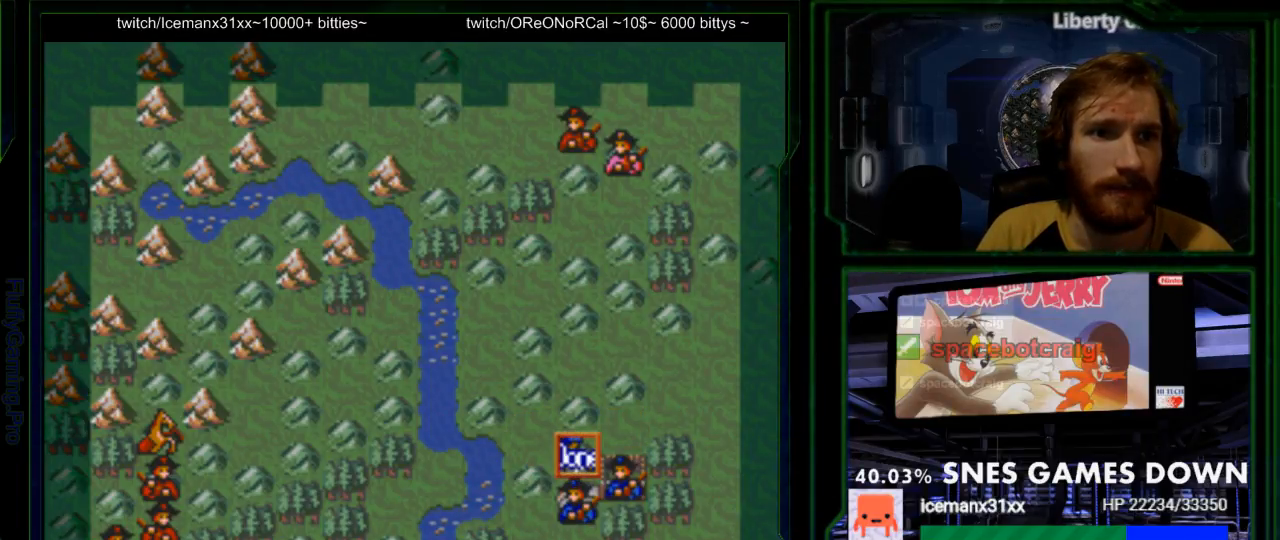
{"buttons": []}
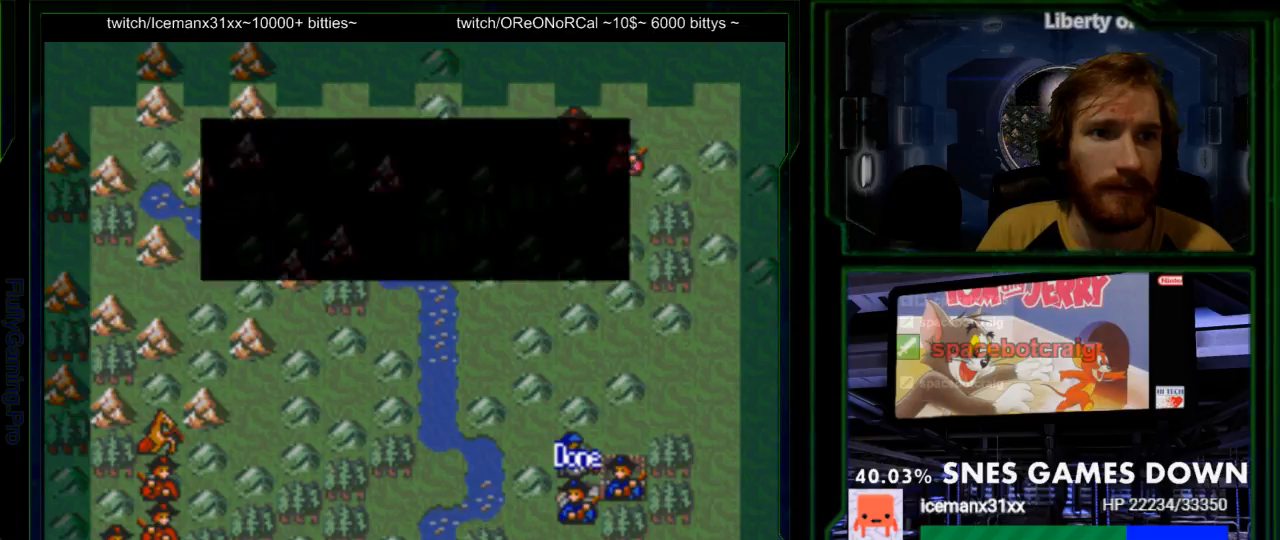
{"buttons": ["A"], "events": [[167, "A", "down"], [233, "A", "up"], [333, "A", "down"], [417, "A", "up"], [483, "A", "down"]]}
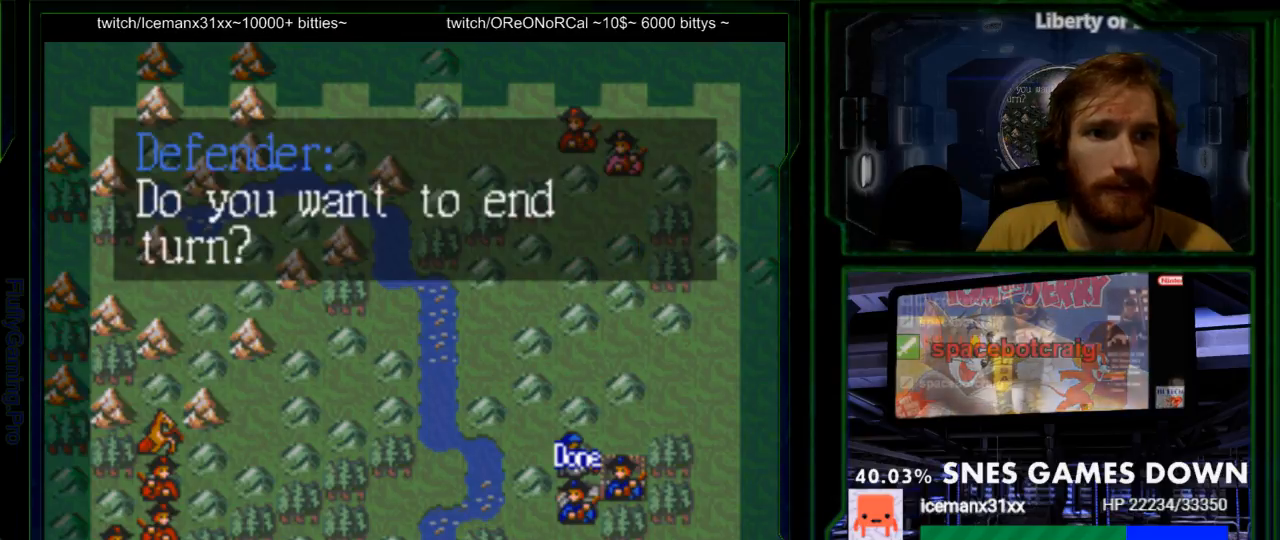
{"buttons": [], "events": [[117, "A", "up"], [183, "A", "down"], [267, "A", "up"]]}
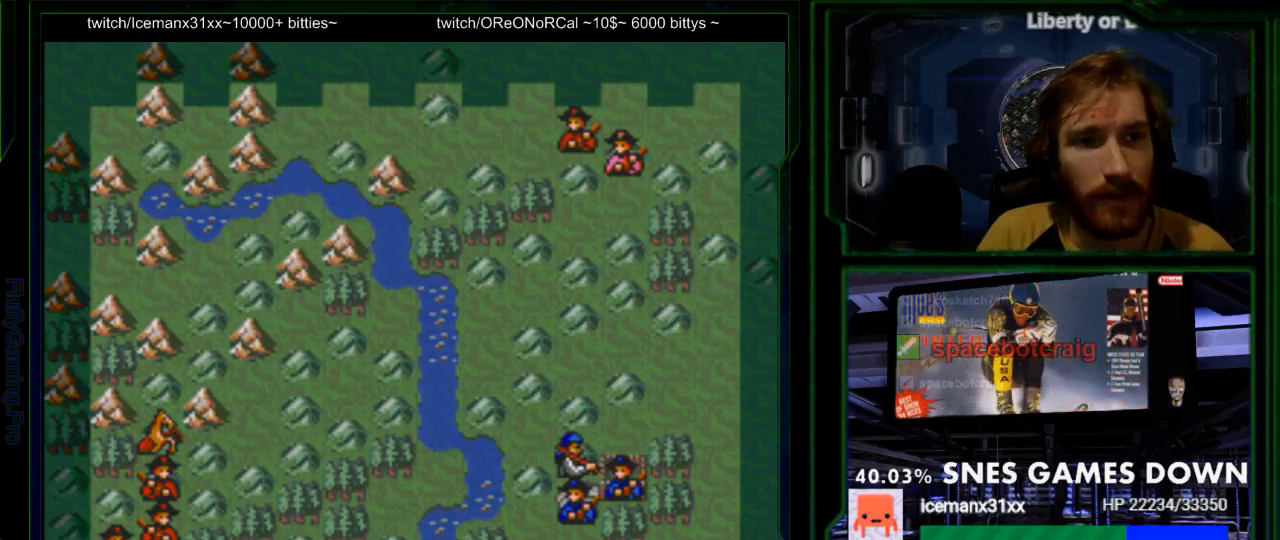
{"buttons": []}
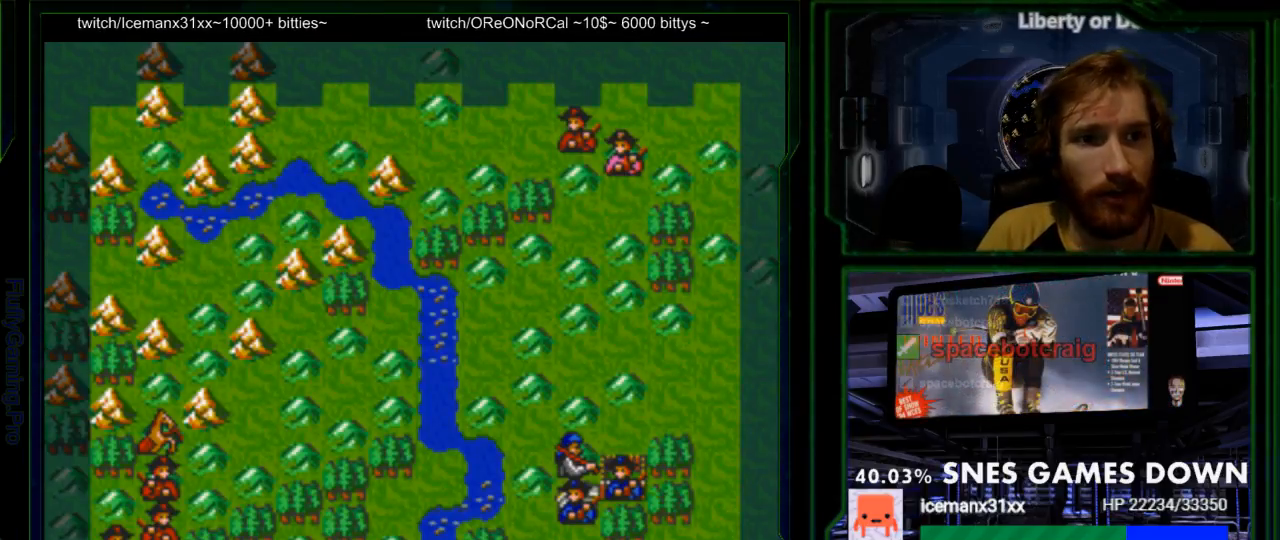
{"buttons": [], "events": [[183, "A", "down"], [317, "A", "up"]]}
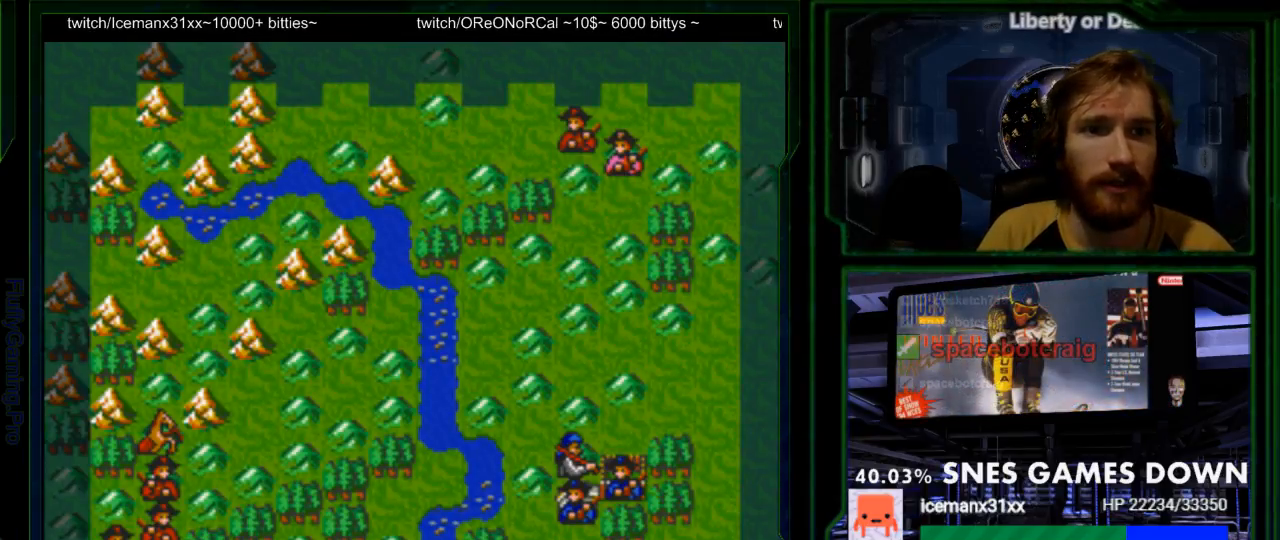
{"buttons": [], "events": [[167, "A", "down"], [267, "A", "up"]]}
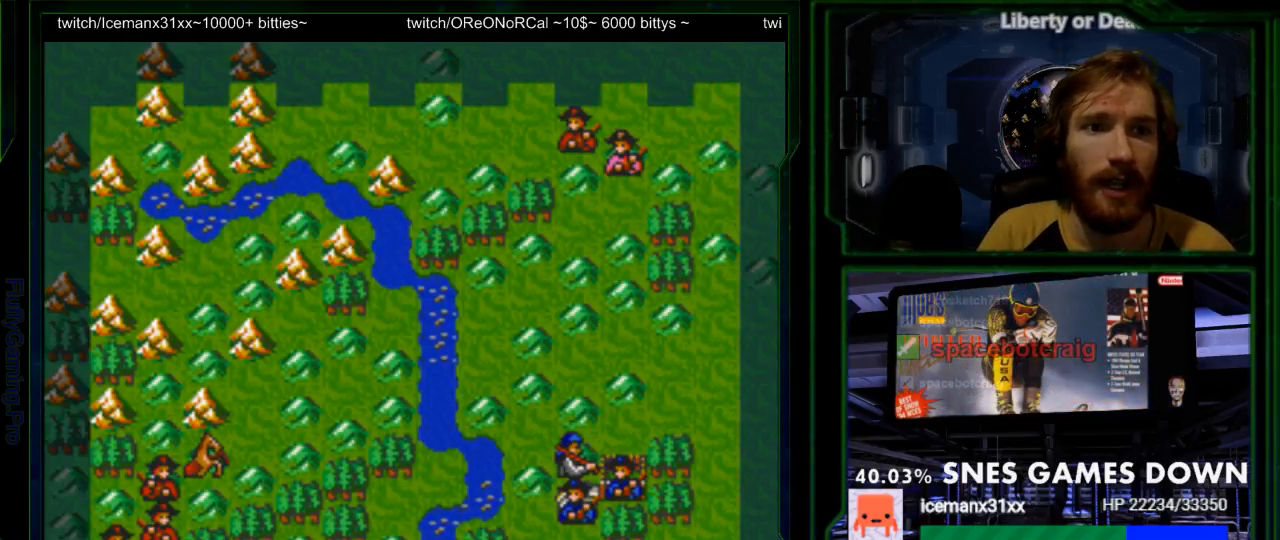
{"buttons": [], "events": [[83, "DPAD_RIGHT", "down"], [250, "DPAD_RIGHT", "up"], [283, "A", "down"], [400, "A", "up"]]}
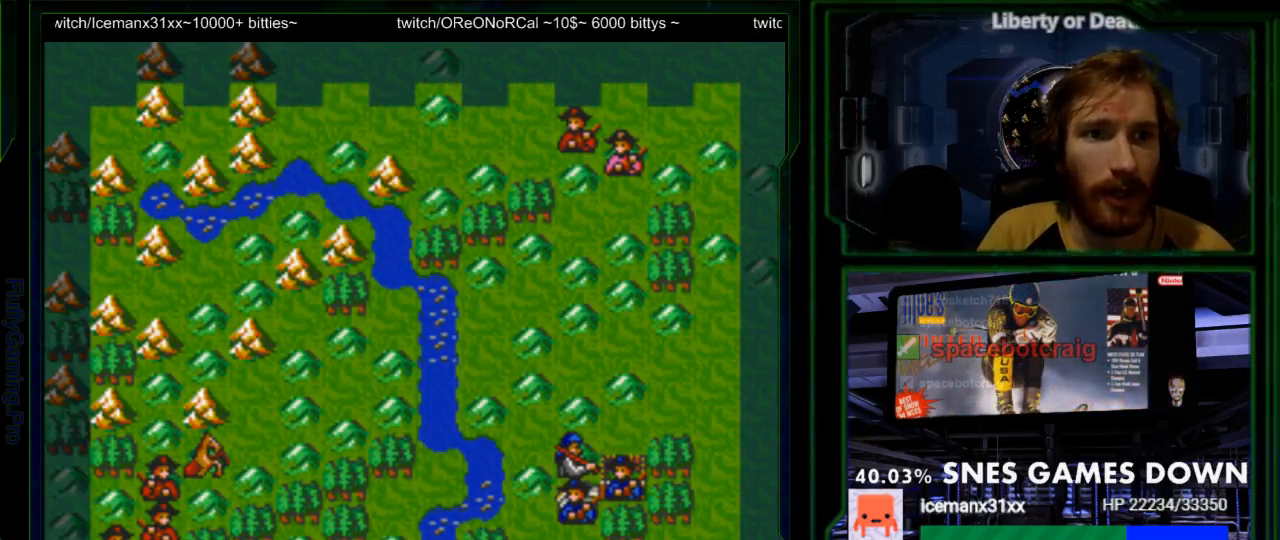
{"buttons": [], "events": [[100, "DPAD_RIGHT", "down"], [267, "A", "down"], [267, "DPAD_RIGHT", "up"], [433, "A", "up"]]}
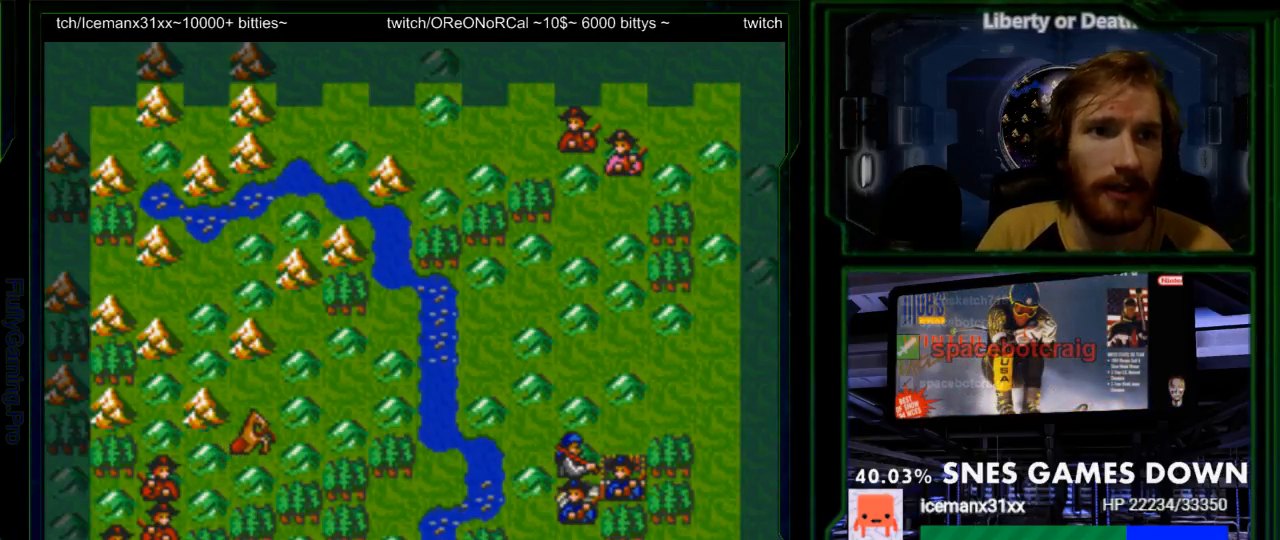
{"buttons": ["A"], "events": [[117, "A", "down"], [250, "A", "up"], [450, "A", "down"]]}
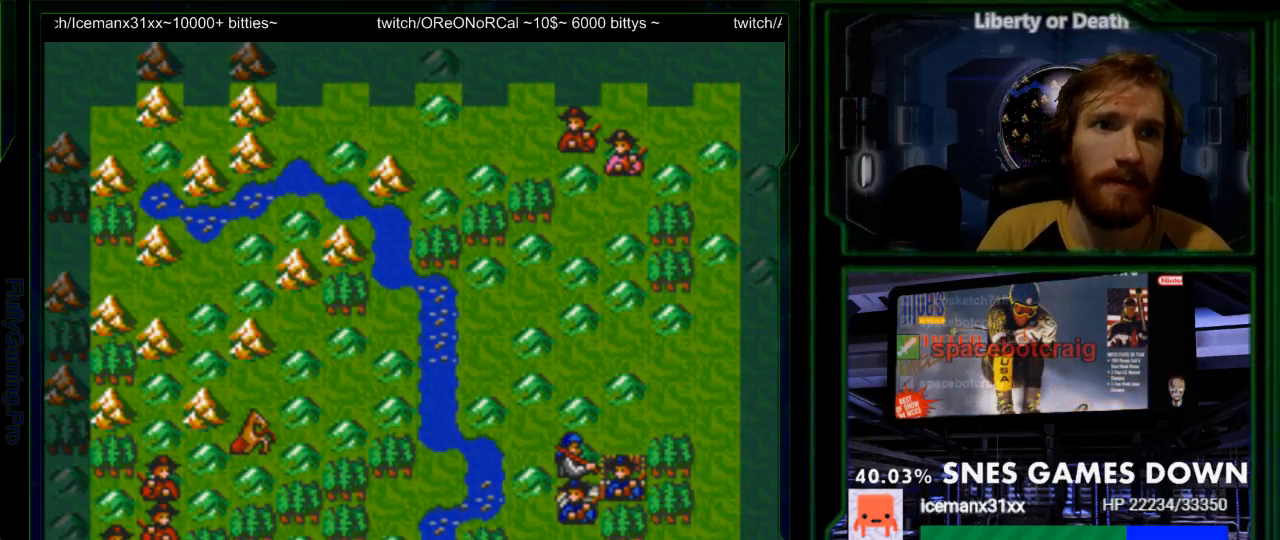
{"buttons": []}
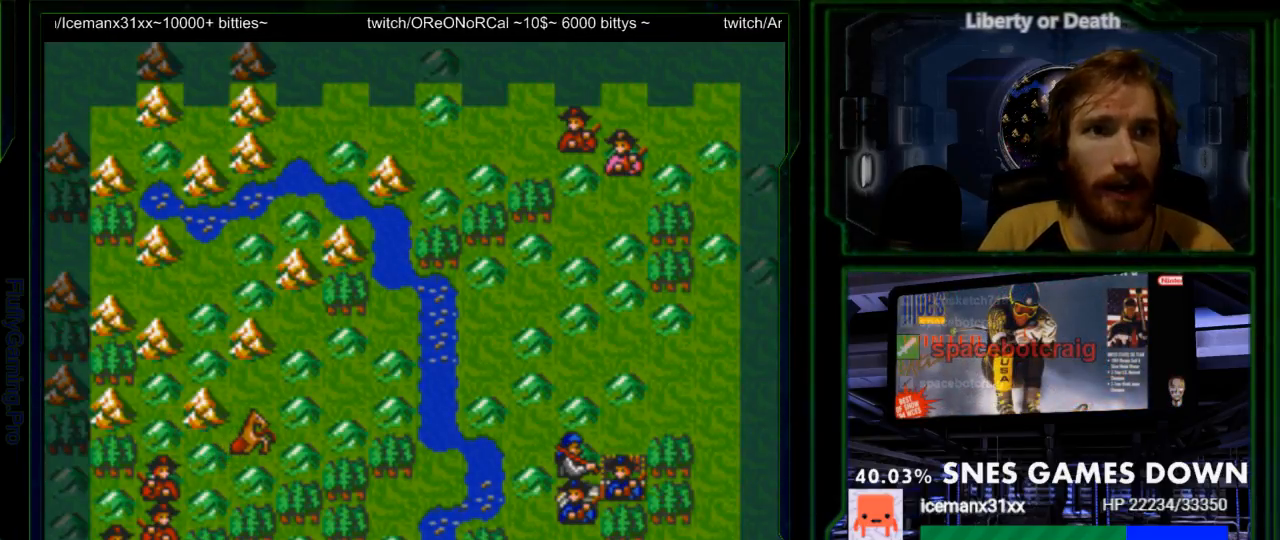
{"buttons": [], "events": []}
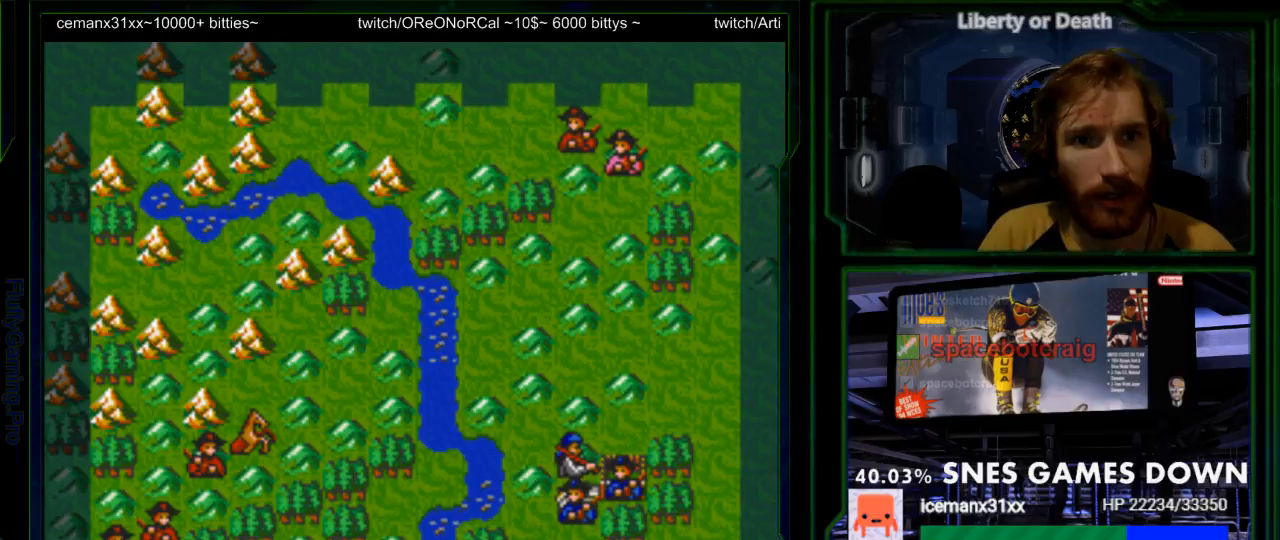
{"buttons": ["DPAD_RIGHT"], "events": [[83, "A", "down"], [217, "A", "up"], [483, "DPAD_RIGHT", "down"]]}
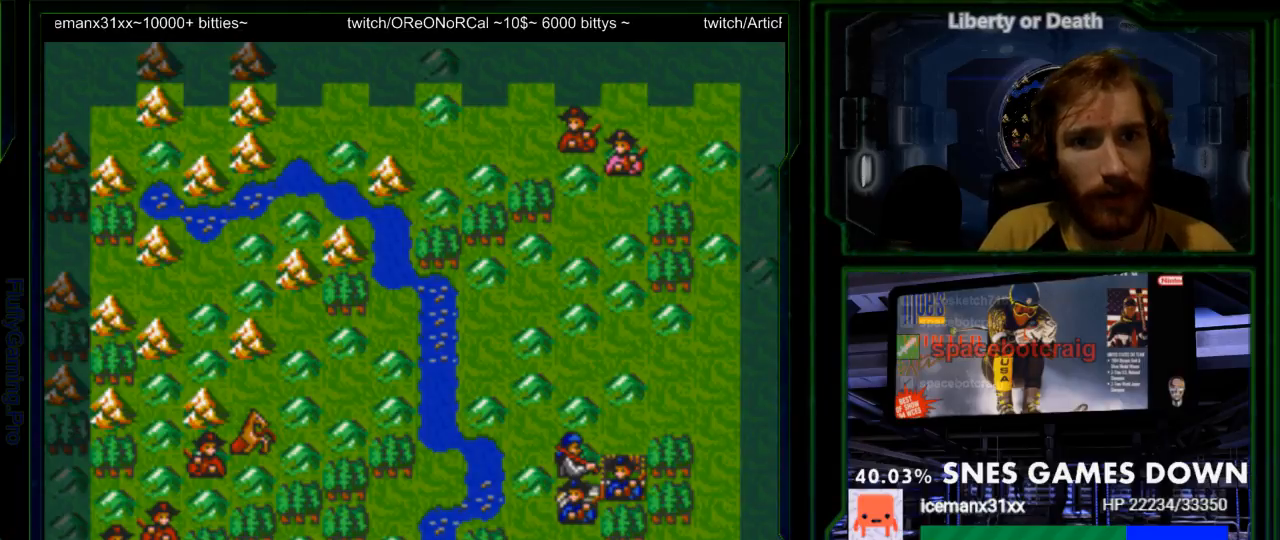
{"buttons": [], "events": [[167, "DPAD_RIGHT", "up"], [400, "A", "down"], [483, "A", "up"]]}
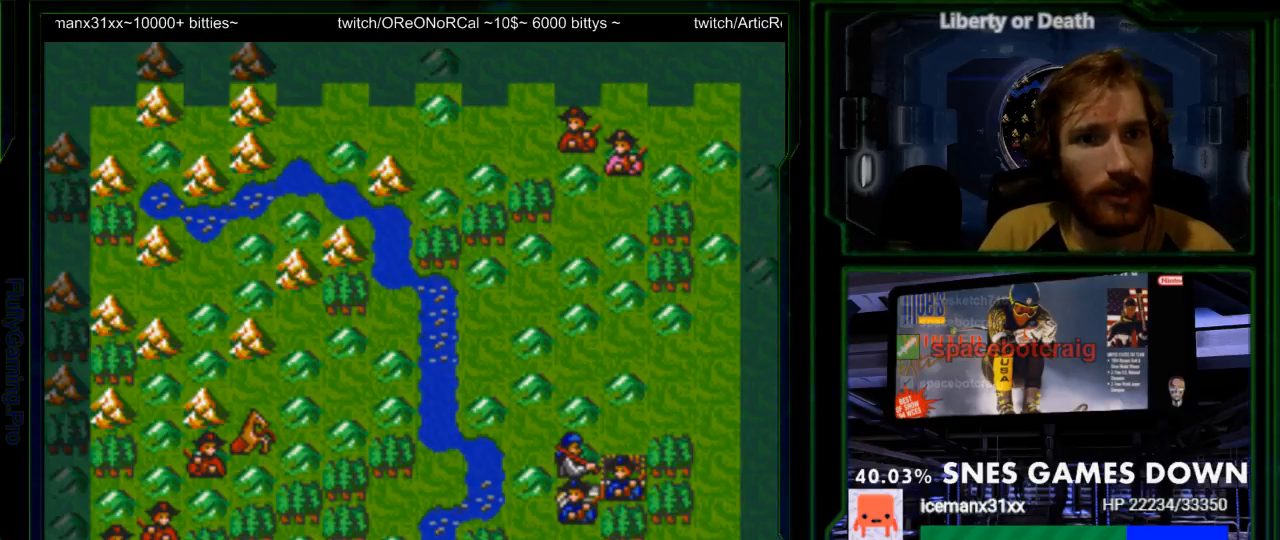
{"buttons": ["A"], "events": [[283, "DPAD_UP", "down"], [400, "DPAD_UP", "up"], [500, "A", "down"]]}
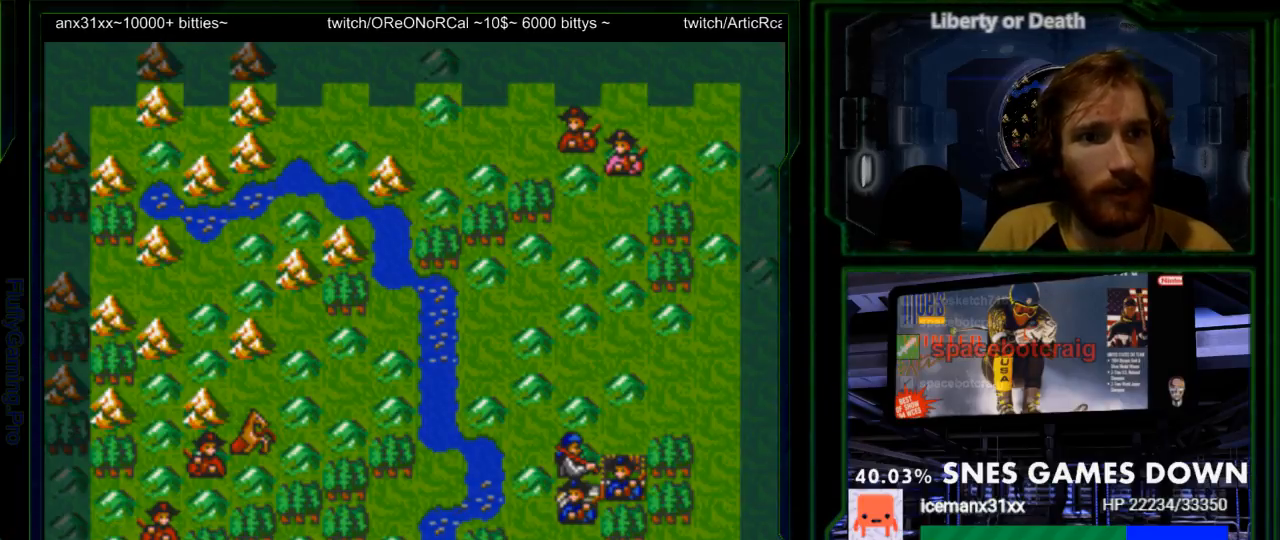
{"buttons": [], "events": [[133, "A", "up"], [350, "A", "down"], [483, "A", "up"]]}
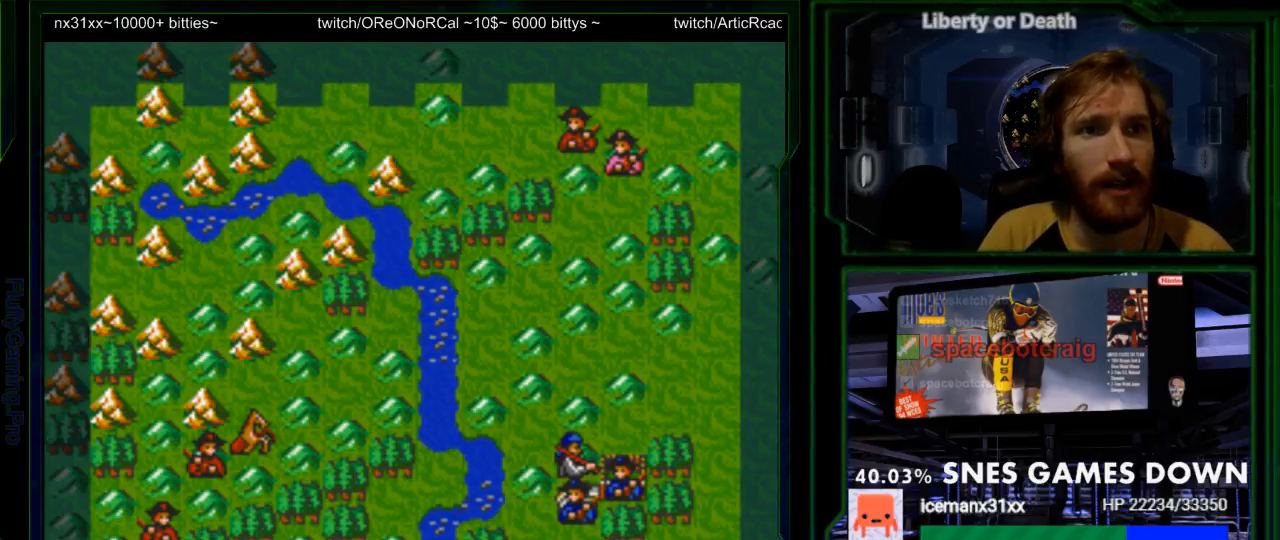
{"buttons": [], "events": [[317, "DPAD_DOWN", "down"], [383, "DPAD_DOWN", "up"]]}
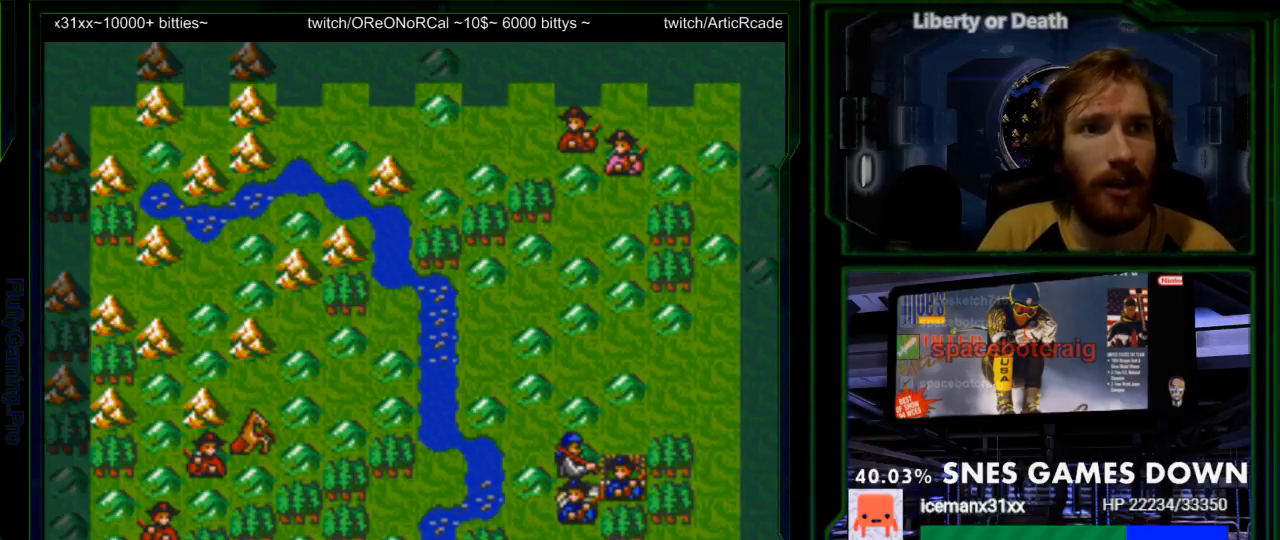
{"buttons": [], "events": [[67, "A", "down"], [167, "A", "up"], [367, "DPAD_DOWN", "down"], [450, "DPAD_DOWN", "up"]]}
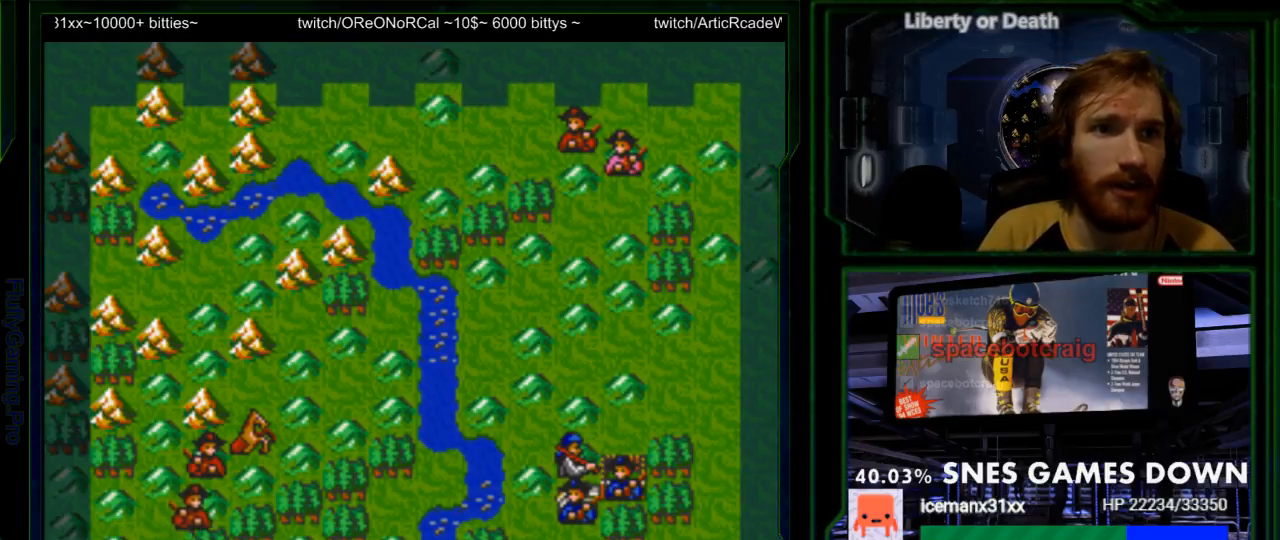
{"buttons": [], "events": [[250, "A", "down"], [367, "A", "up"]]}
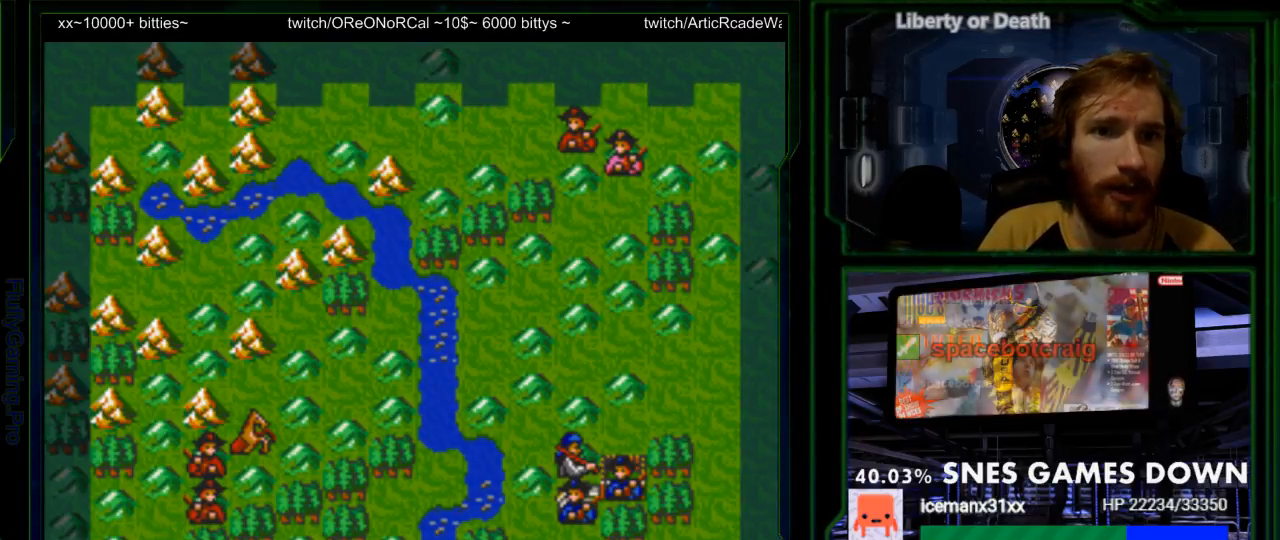
{"buttons": ["A"], "events": [[450, "A", "down"]]}